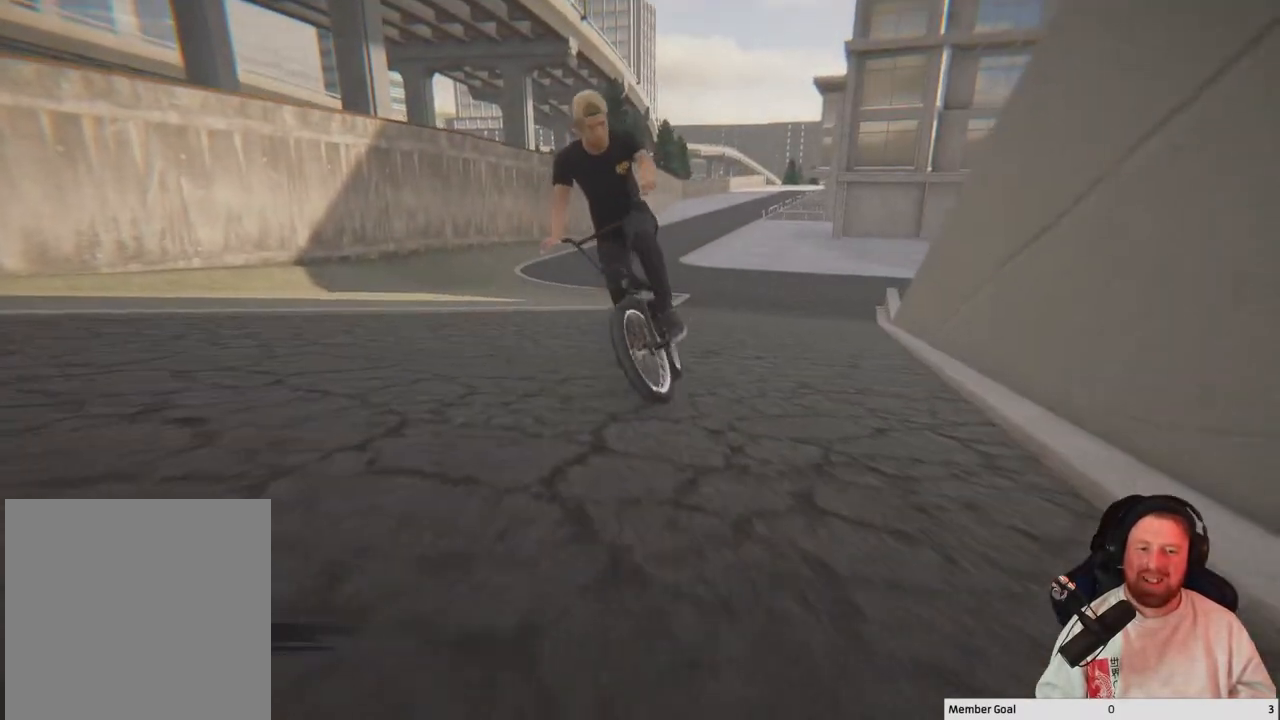
Gameplay with a controller (Xbox layout); each line is a JSON object with the inputs held at the frame after it. "events" lists button and stick changes between this image and that frame as [ms after this image, input, new state], when the widget could be followed in between.
{"buttons": [], "left_stick": "up-left", "right_stick": "down", "events": [[50, "right_stick", "up-left"], [167, "right_stick", "up-right"], [217, "right_stick", "down-right"], [267, "right_stick", "down"]]}
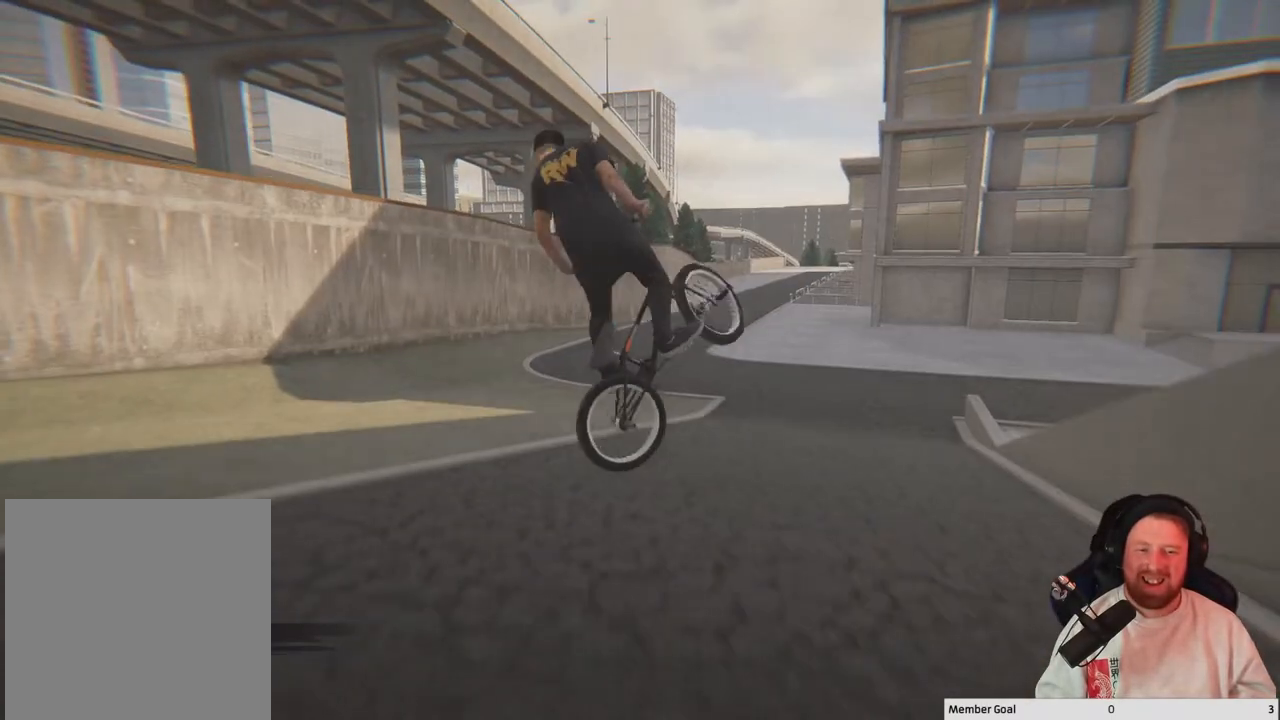
{"buttons": [], "left_stick": "up-left", "right_stick": "center", "events": [[333, "right_stick", "center"]]}
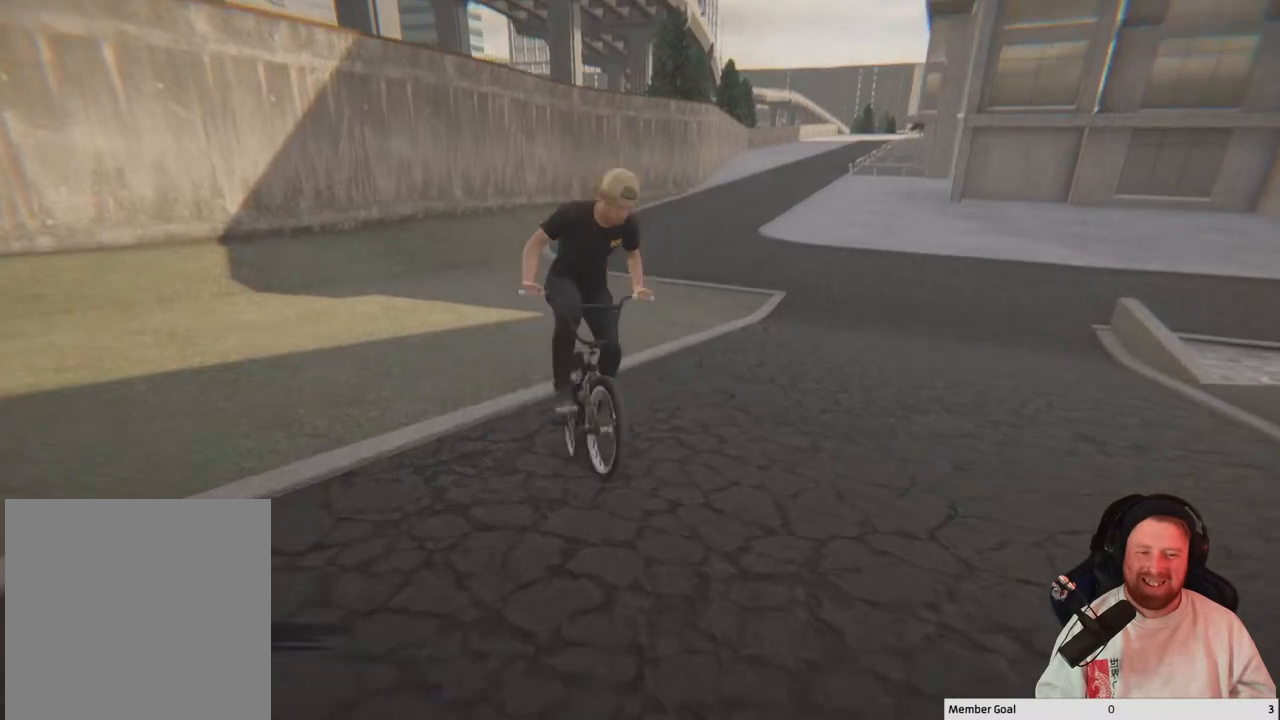
{"buttons": [], "left_stick": "up-left", "right_stick": "center", "events": [[83, "A", "down"], [250, "A", "up"]]}
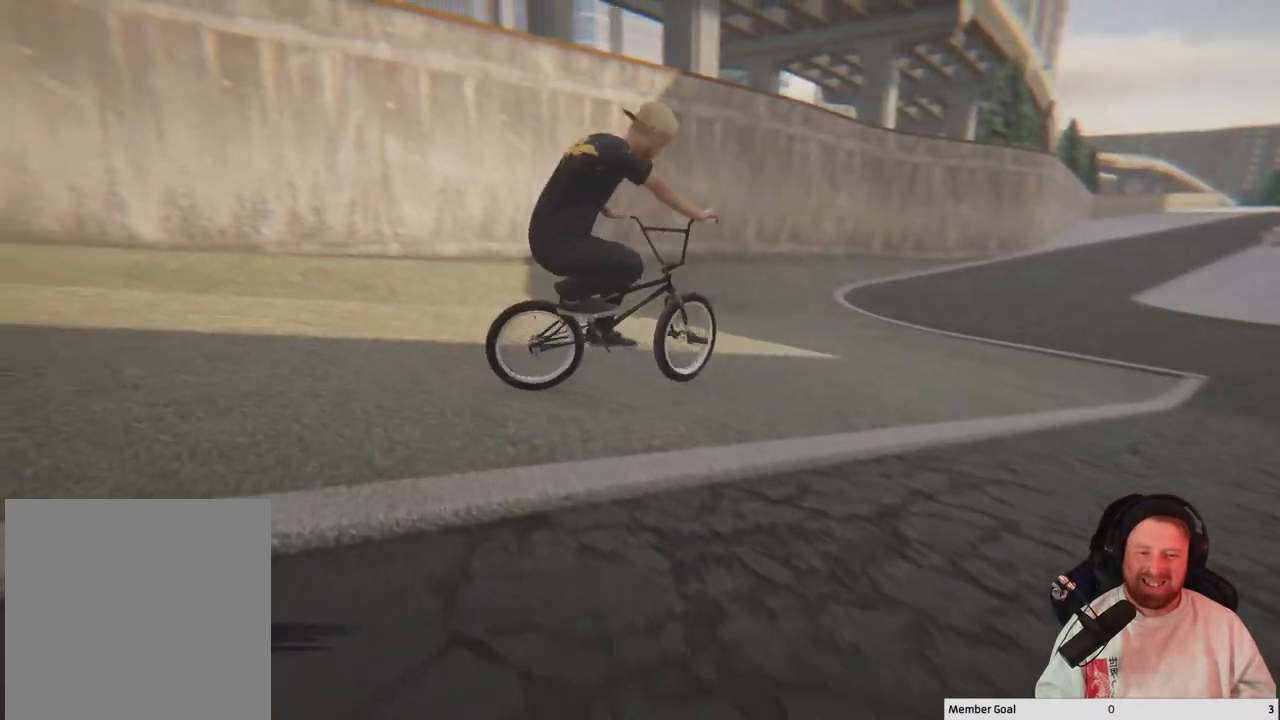
{"buttons": [], "left_stick": "center", "right_stick": "center", "events": [[300, "left_stick", "center"]]}
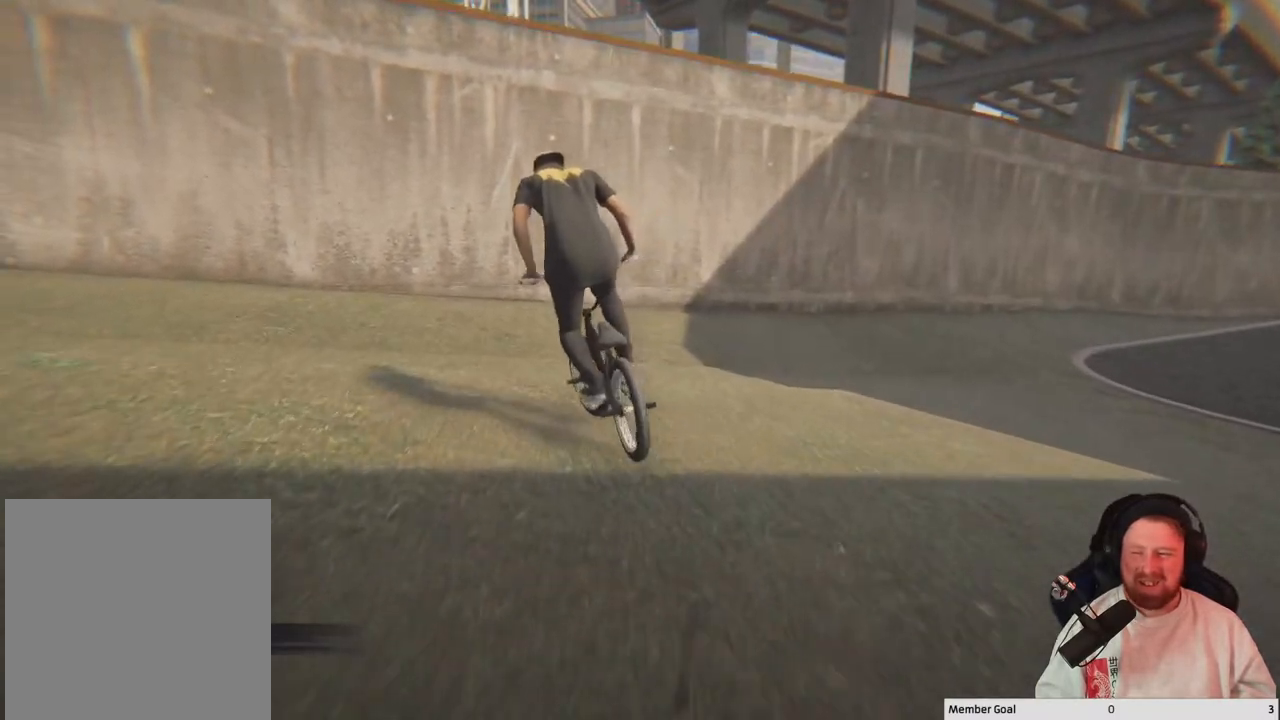
{"buttons": [], "left_stick": "center", "right_stick": "center", "events": [[17, "DPAD_DOWN", "down"], [133, "DPAD_DOWN", "up"]]}
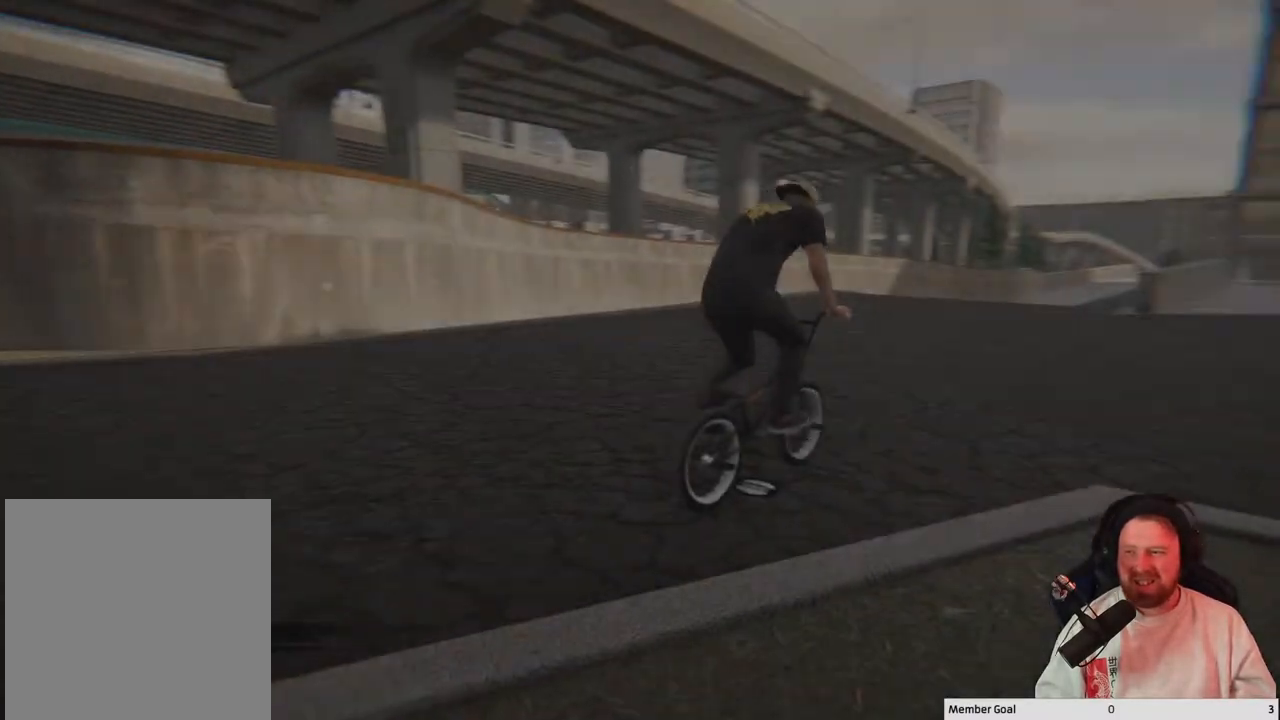
{"buttons": [], "left_stick": "center", "right_stick": "center", "events": []}
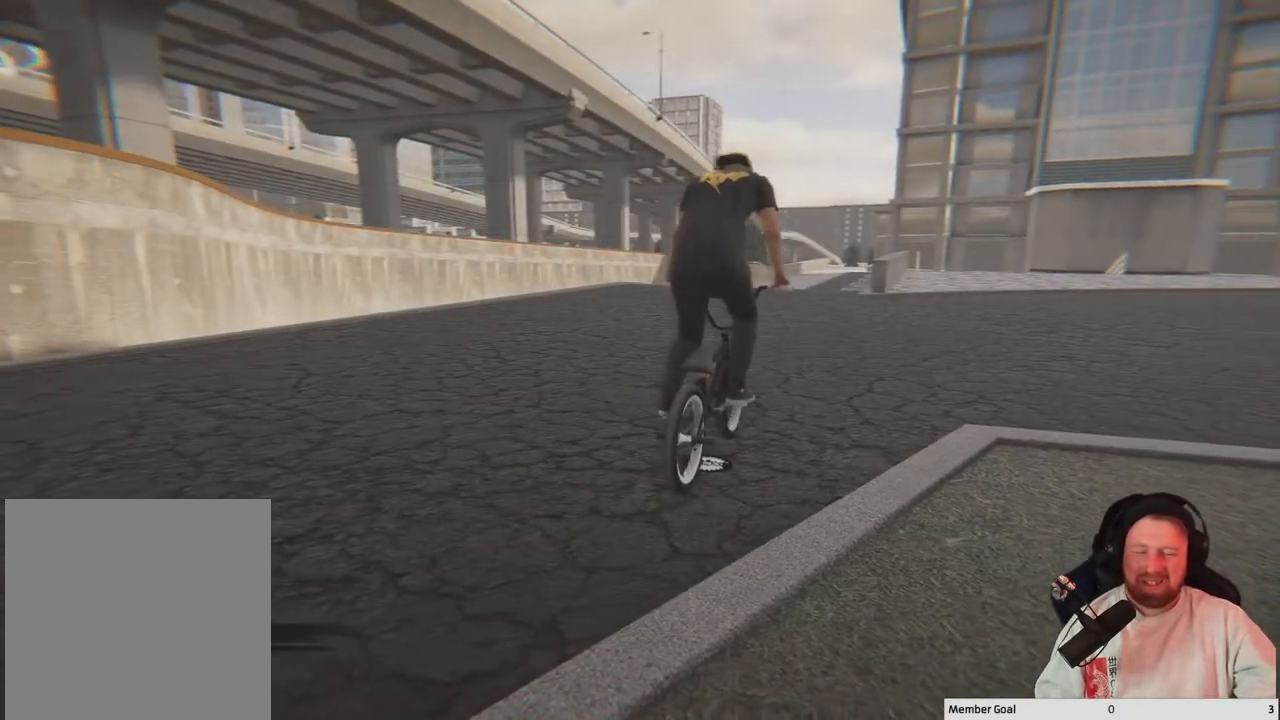
{"buttons": [], "left_stick": "center", "right_stick": "center", "events": []}
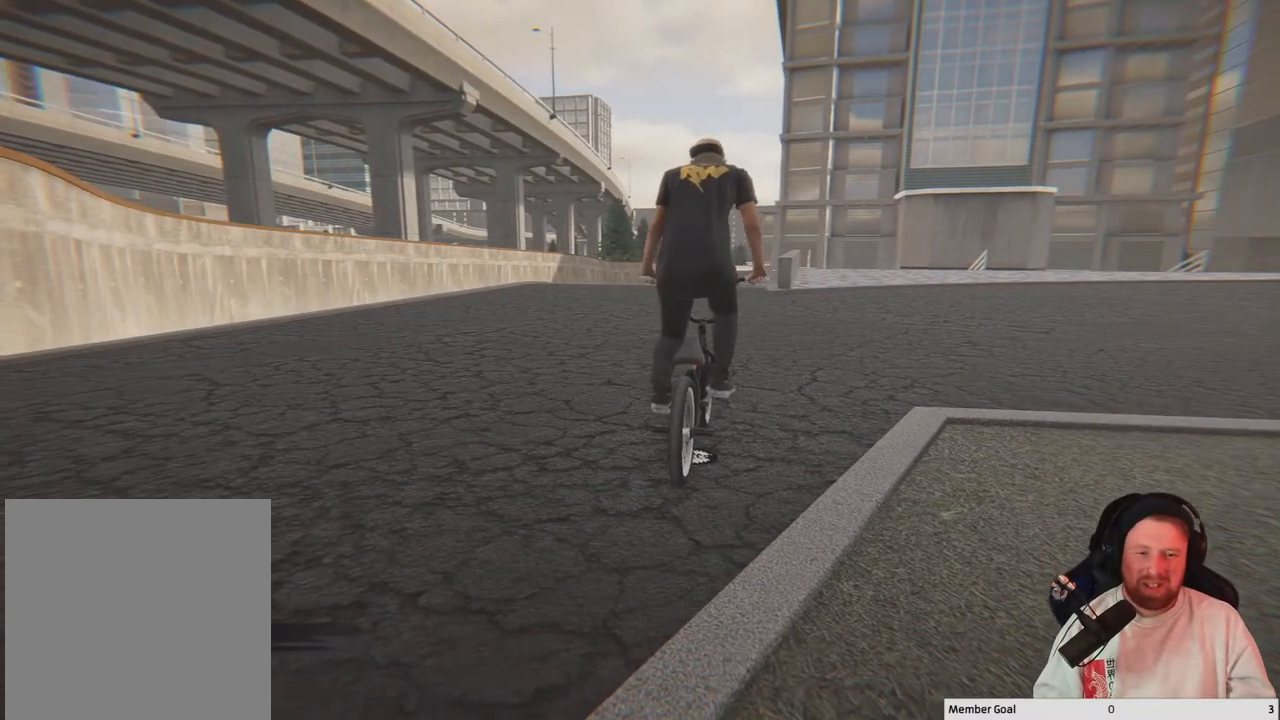
{"buttons": [], "left_stick": "center", "right_stick": "right", "events": [[100, "Y", "down"], [233, "Y", "up"], [500, "right_stick", "right"]]}
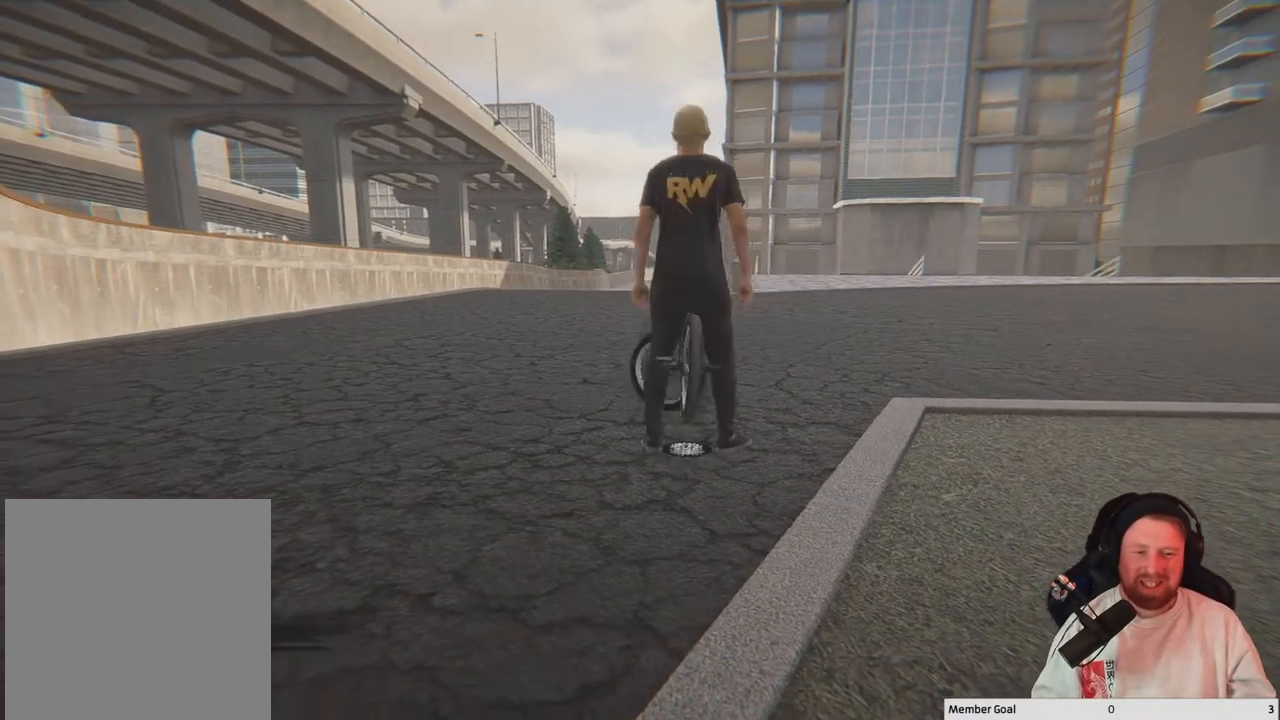
{"buttons": [], "left_stick": "center", "right_stick": "center", "events": [[500, "right_stick", "center"]]}
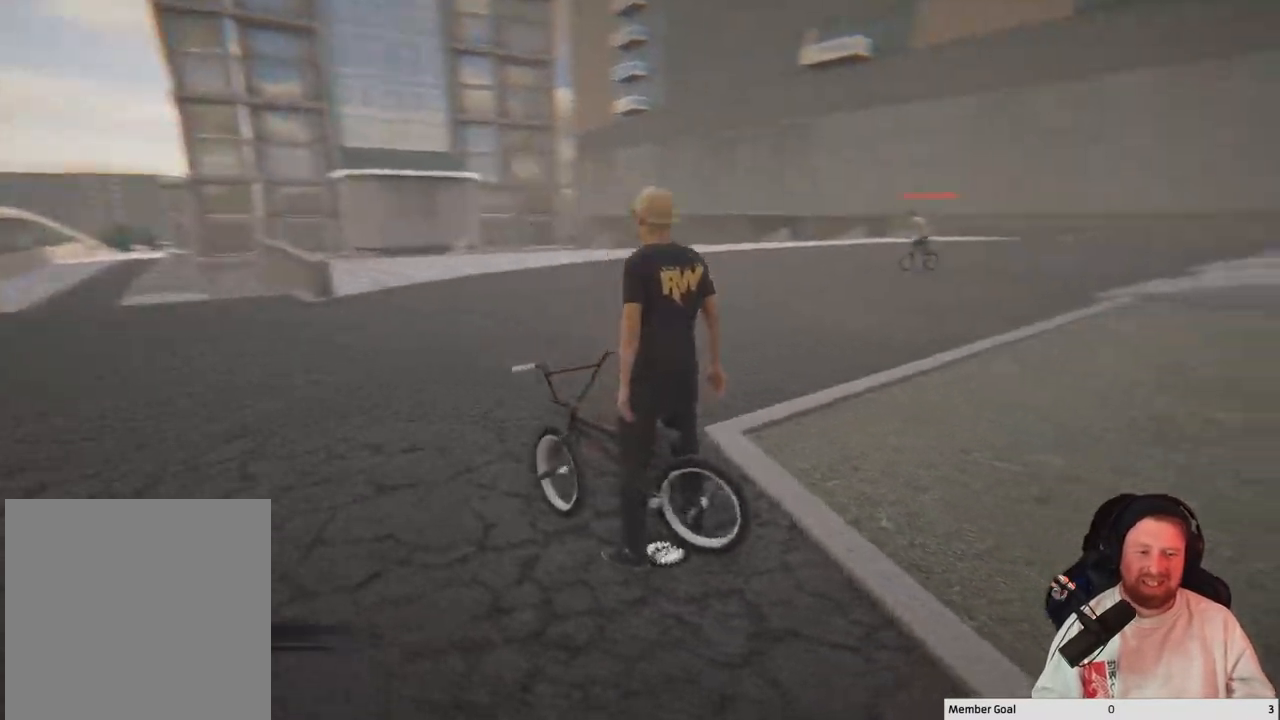
{"buttons": [], "left_stick": "center", "right_stick": "left", "events": [[150, "right_stick", "right"], [283, "right_stick", "center"], [383, "right_stick", "left"]]}
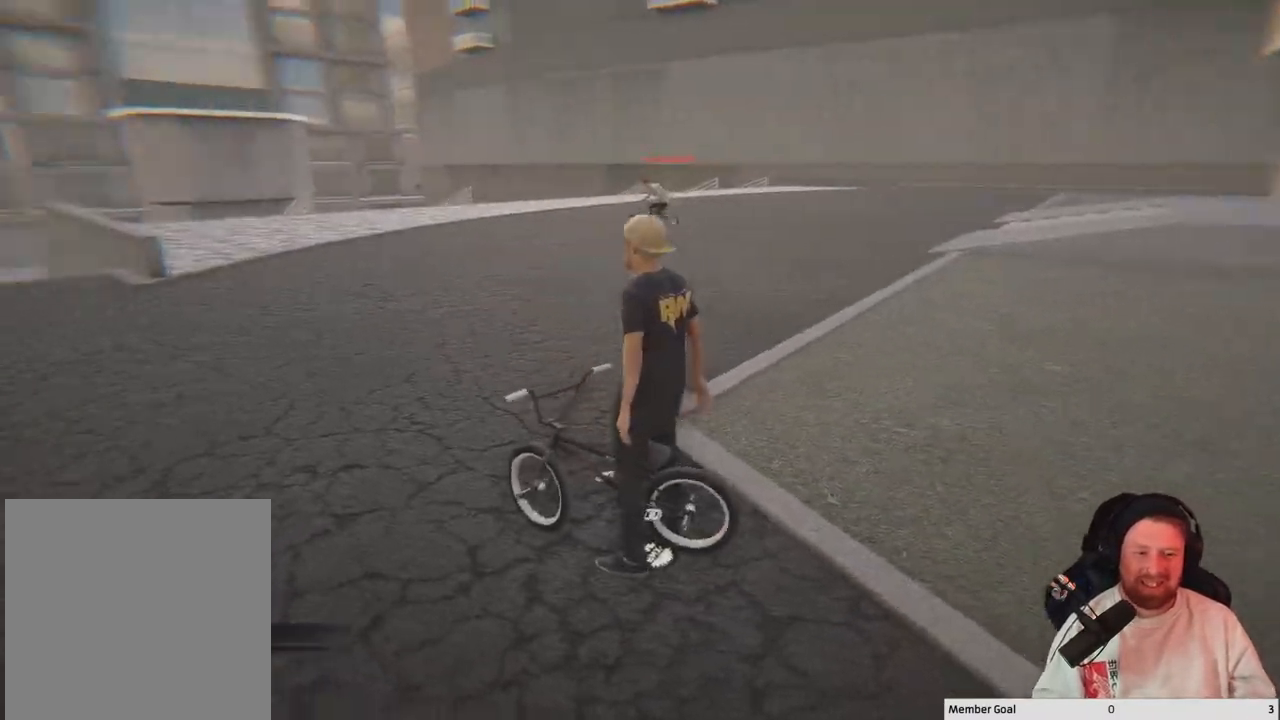
{"buttons": [], "left_stick": "center", "right_stick": "left", "events": [[167, "right_stick", "center"], [367, "right_stick", "left"]]}
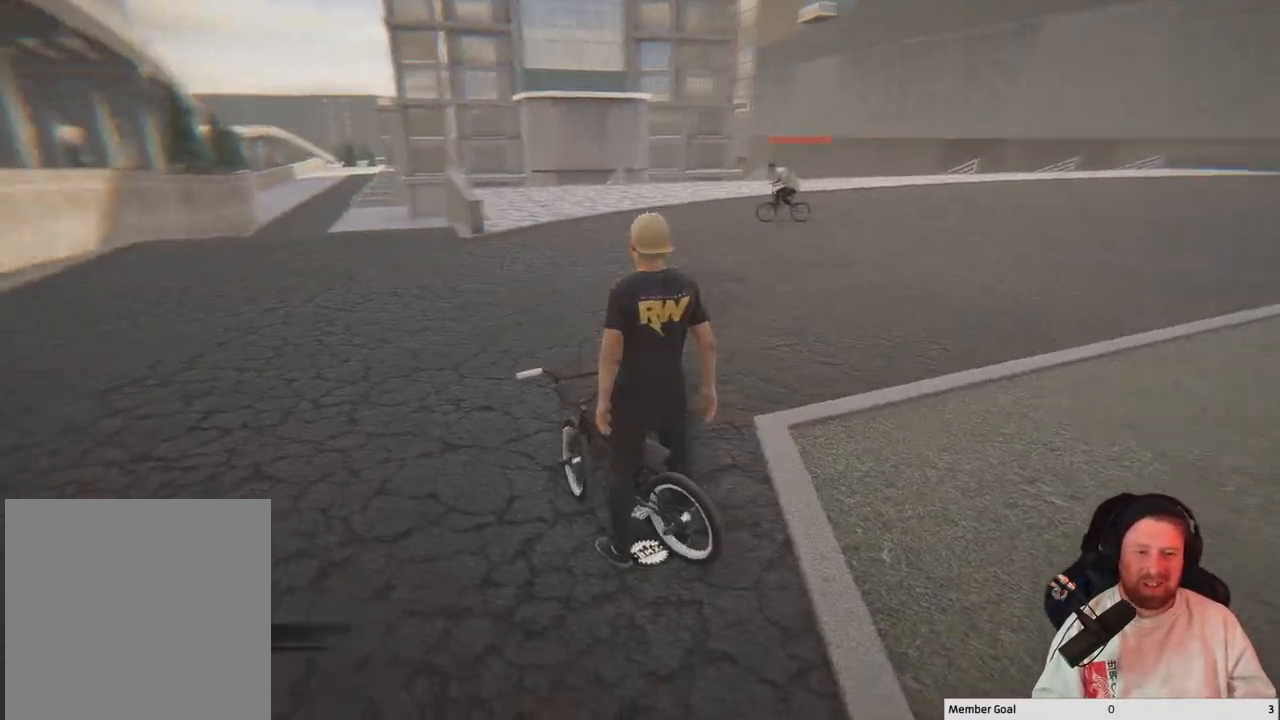
{"buttons": [], "left_stick": "center", "right_stick": "left", "events": [[33, "right_stick", "center"], [450, "right_stick", "left"]]}
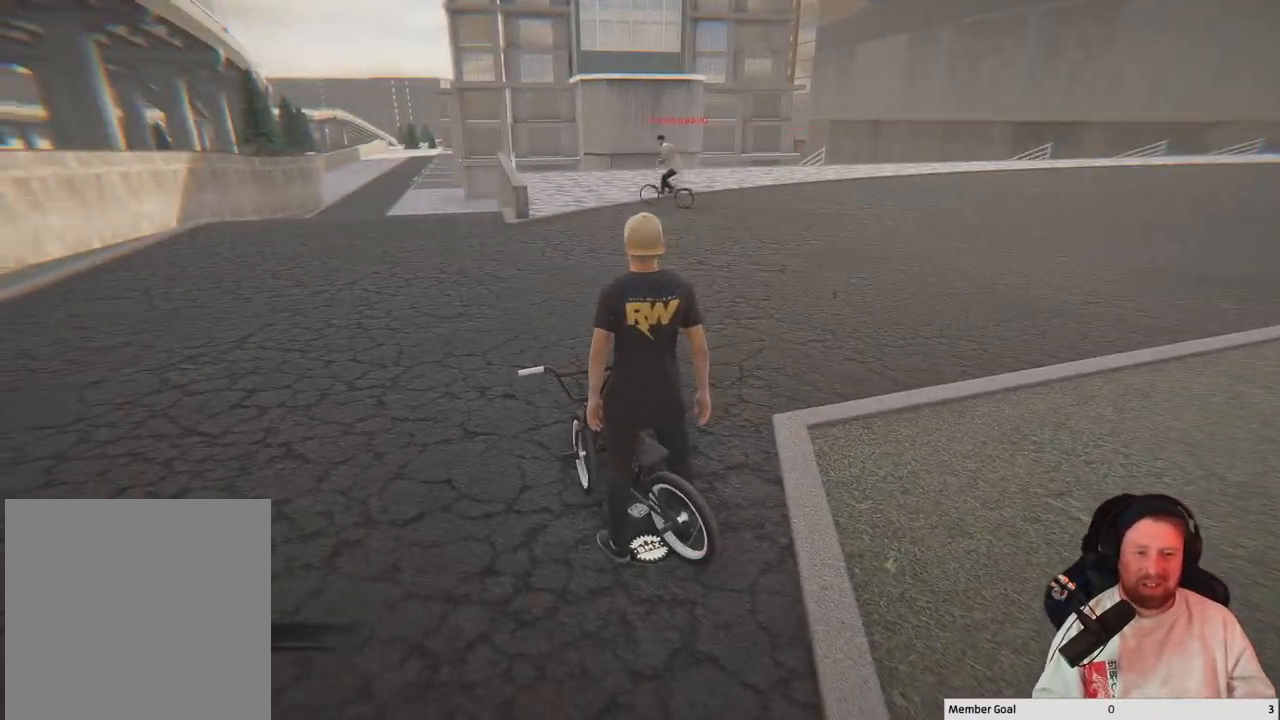
{"buttons": [], "left_stick": "center", "right_stick": "center", "events": [[117, "right_stick", "center"]]}
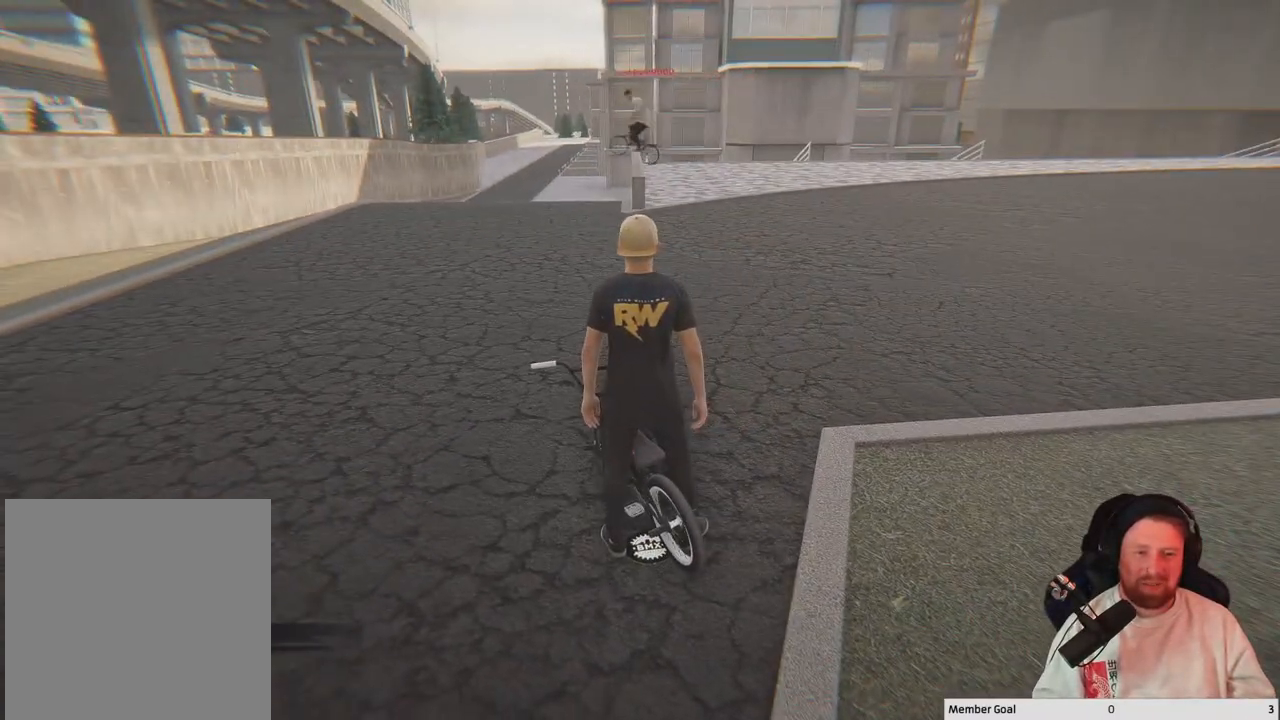
{"buttons": [], "left_stick": "center", "right_stick": "center", "events": []}
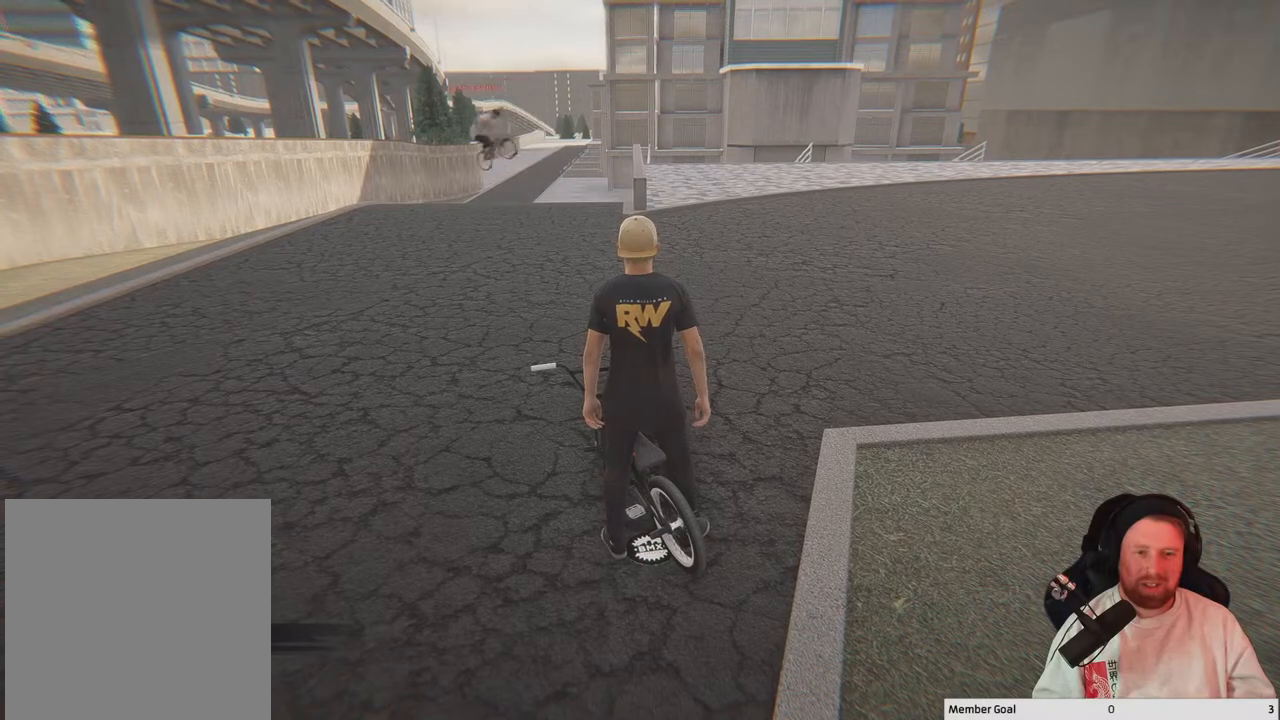
{"buttons": [], "left_stick": "center", "right_stick": "center", "events": []}
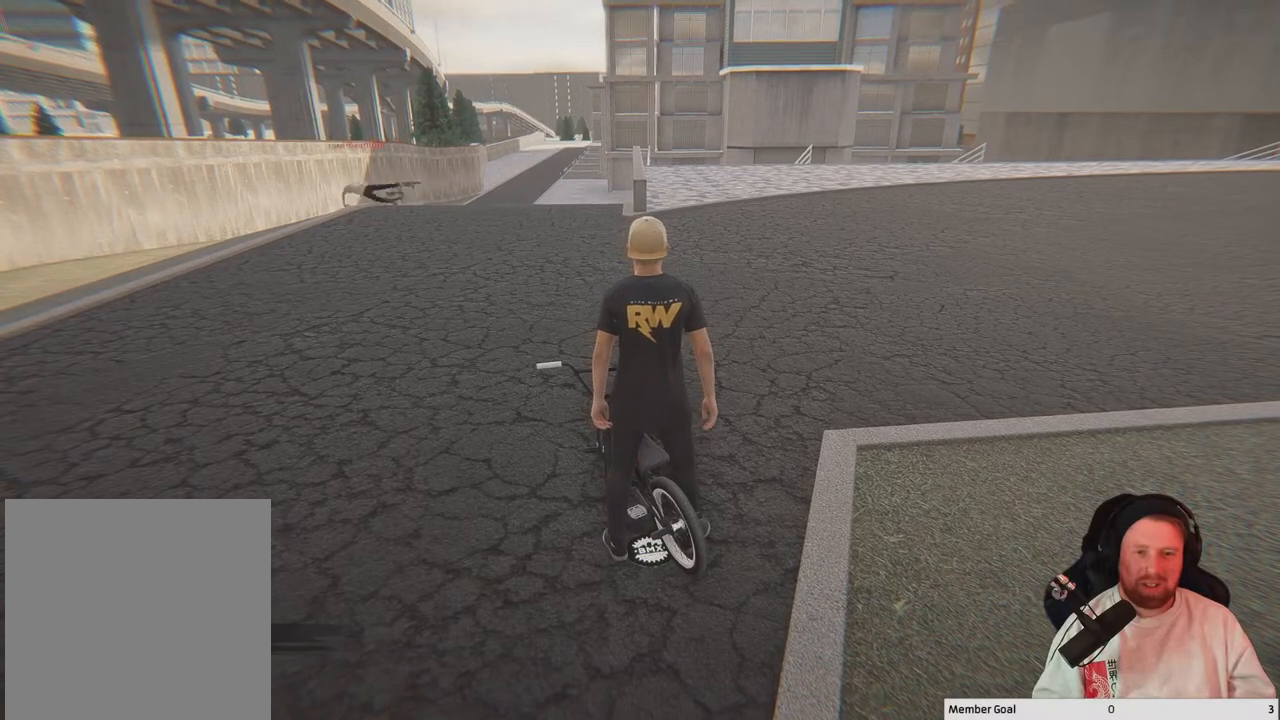
{"buttons": [], "left_stick": "center", "right_stick": "center", "events": []}
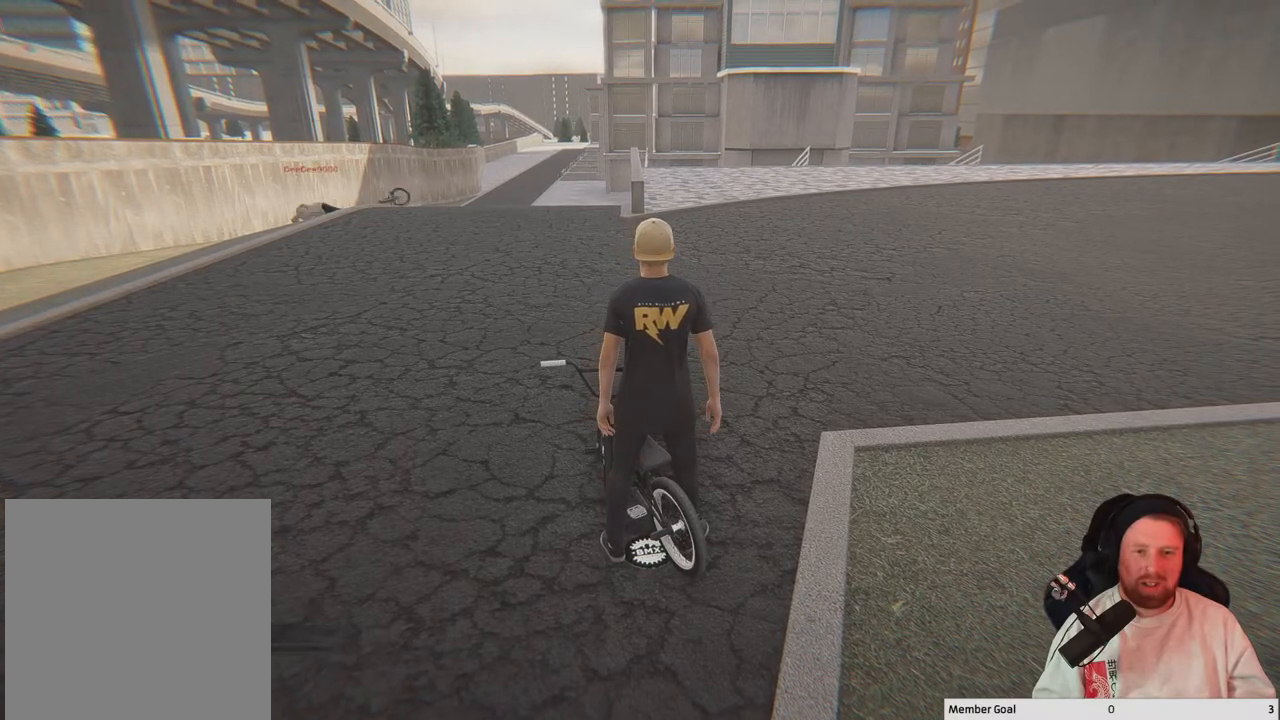
{"buttons": [], "left_stick": "center", "right_stick": "center", "events": []}
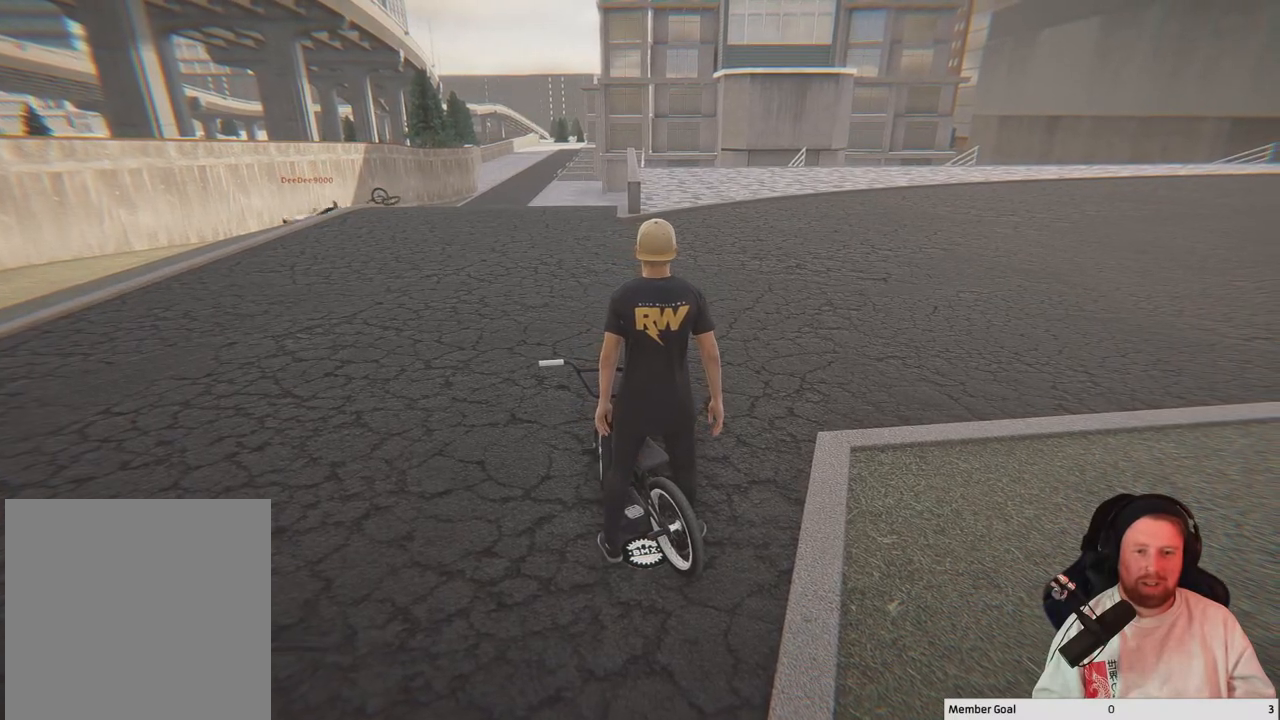
{"buttons": ["DPAD_DOWN"], "left_stick": "center", "right_stick": "center", "events": [[450, "DPAD_DOWN", "down"]]}
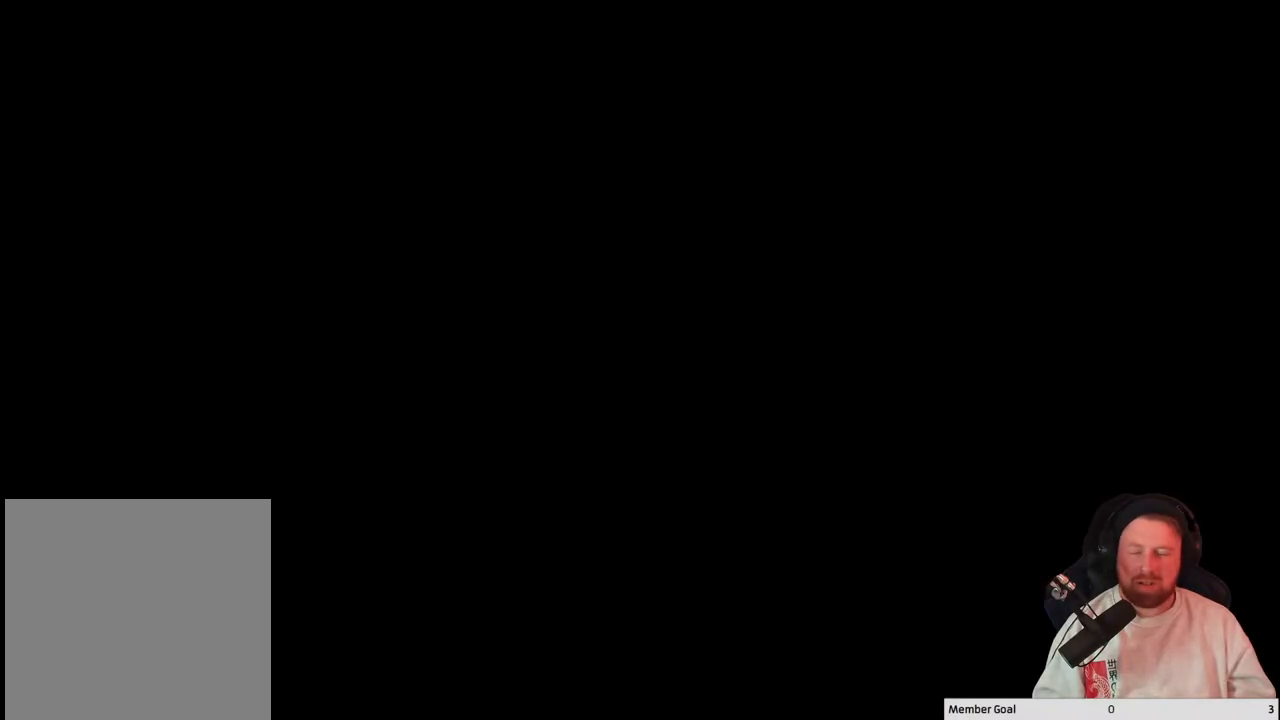
{"buttons": [], "left_stick": "center", "right_stick": "center", "events": [[67, "DPAD_DOWN", "up"]]}
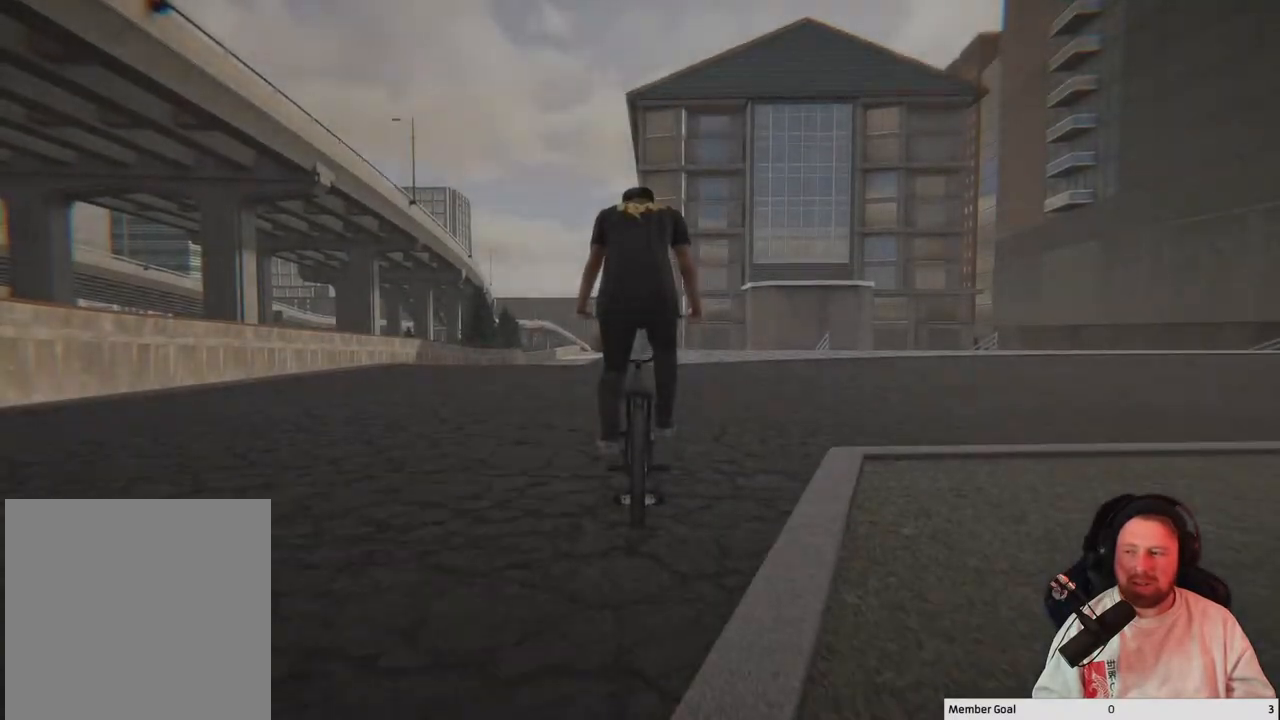
{"buttons": [], "left_stick": "center", "right_stick": "center", "events": []}
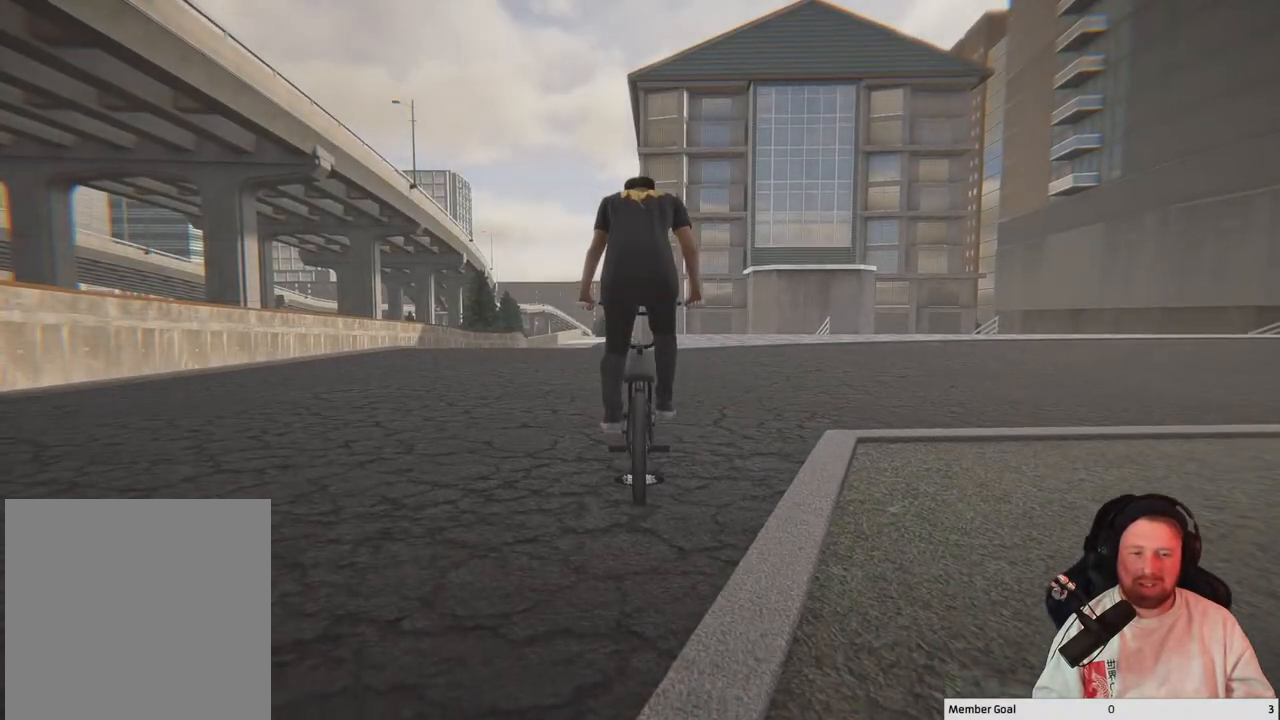
{"buttons": [], "left_stick": "center", "right_stick": "center", "events": []}
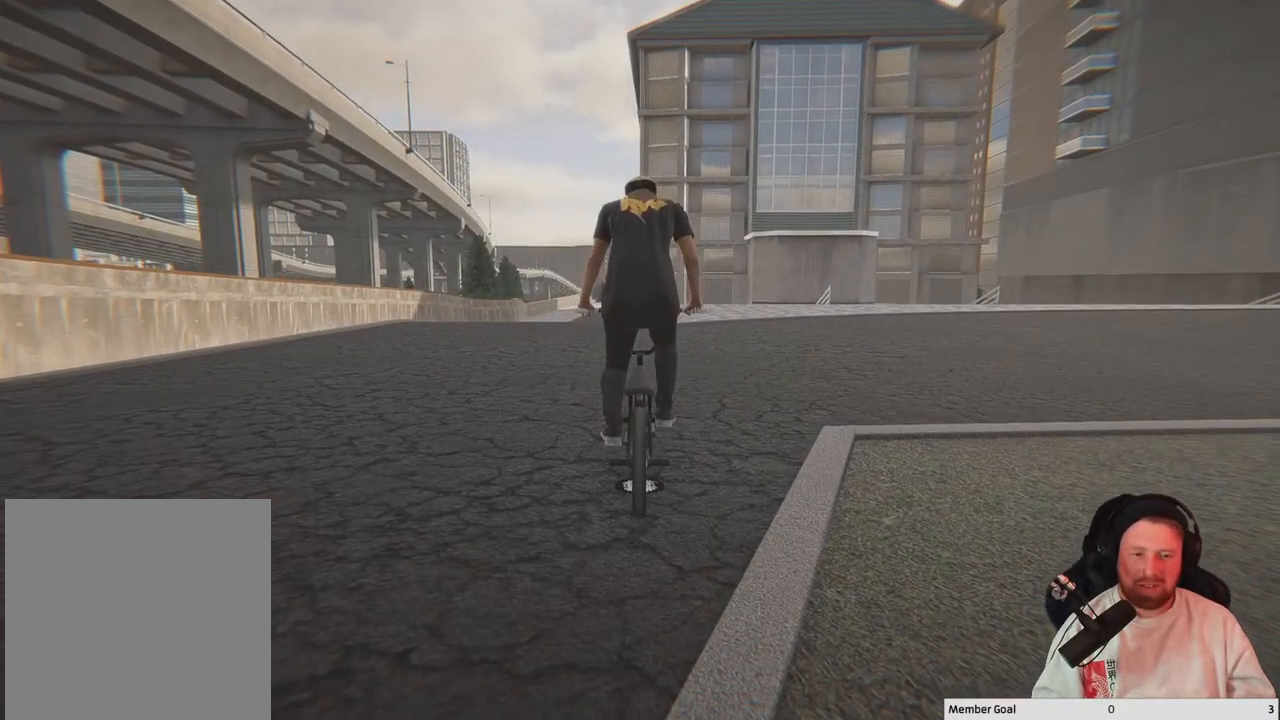
{"buttons": [], "left_stick": "right", "right_stick": "center", "events": [[267, "left_stick", "right"]]}
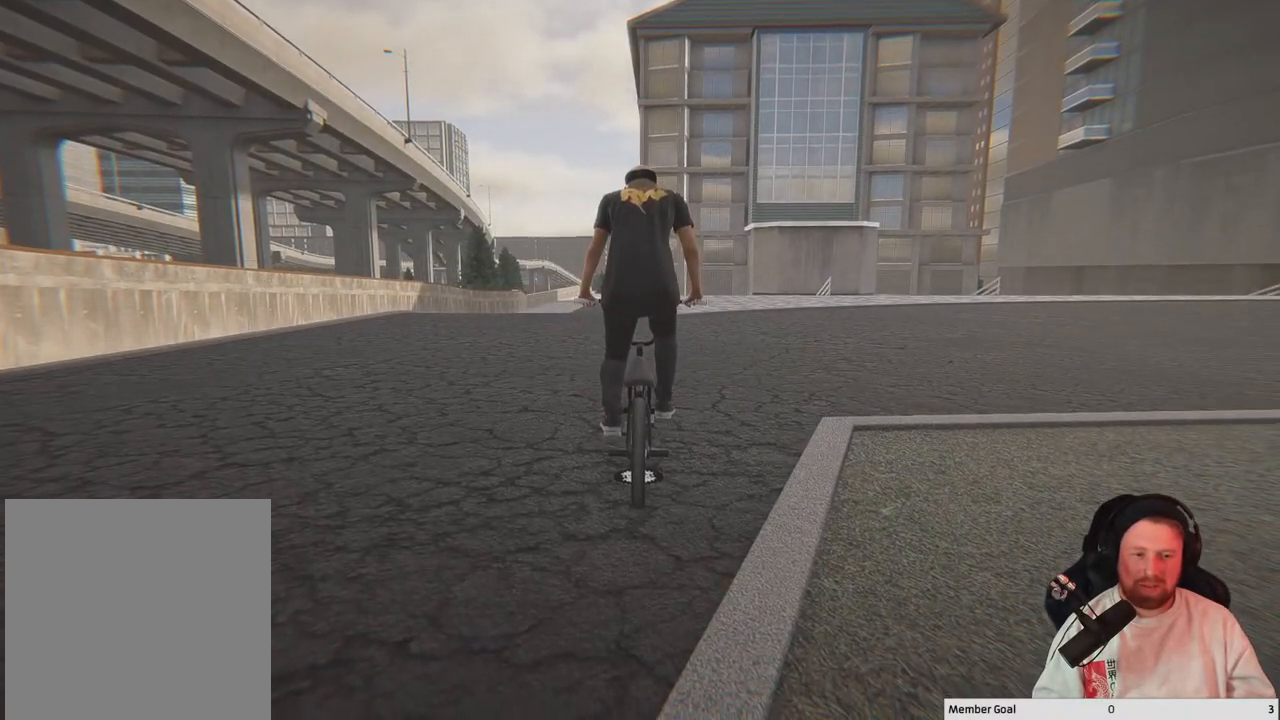
{"buttons": ["A"], "left_stick": "up-right", "right_stick": "center", "events": [[300, "A", "down"], [433, "left_stick", "up-right"]]}
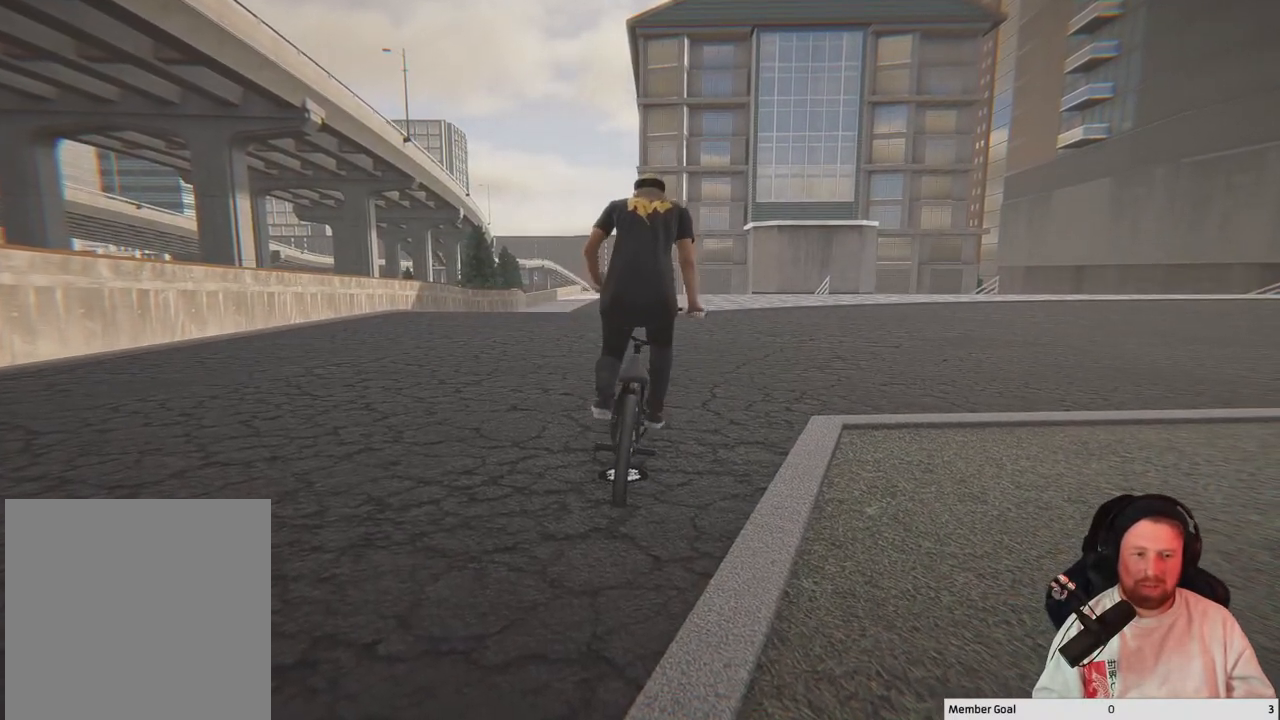
{"buttons": ["A"], "left_stick": "center", "right_stick": "center", "events": [[500, "left_stick", "center"]]}
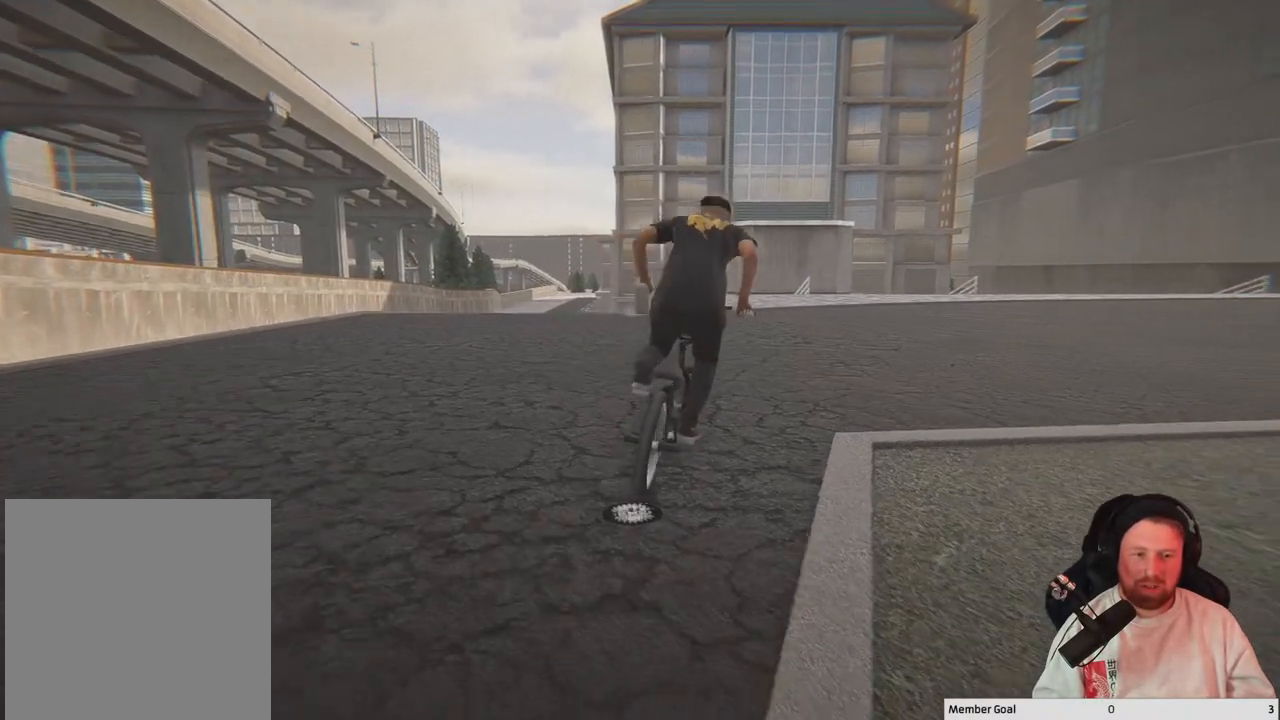
{"buttons": [], "left_stick": "center", "right_stick": "center", "events": [[117, "left_stick", "up-left"], [267, "left_stick", "center"], [500, "A", "up"]]}
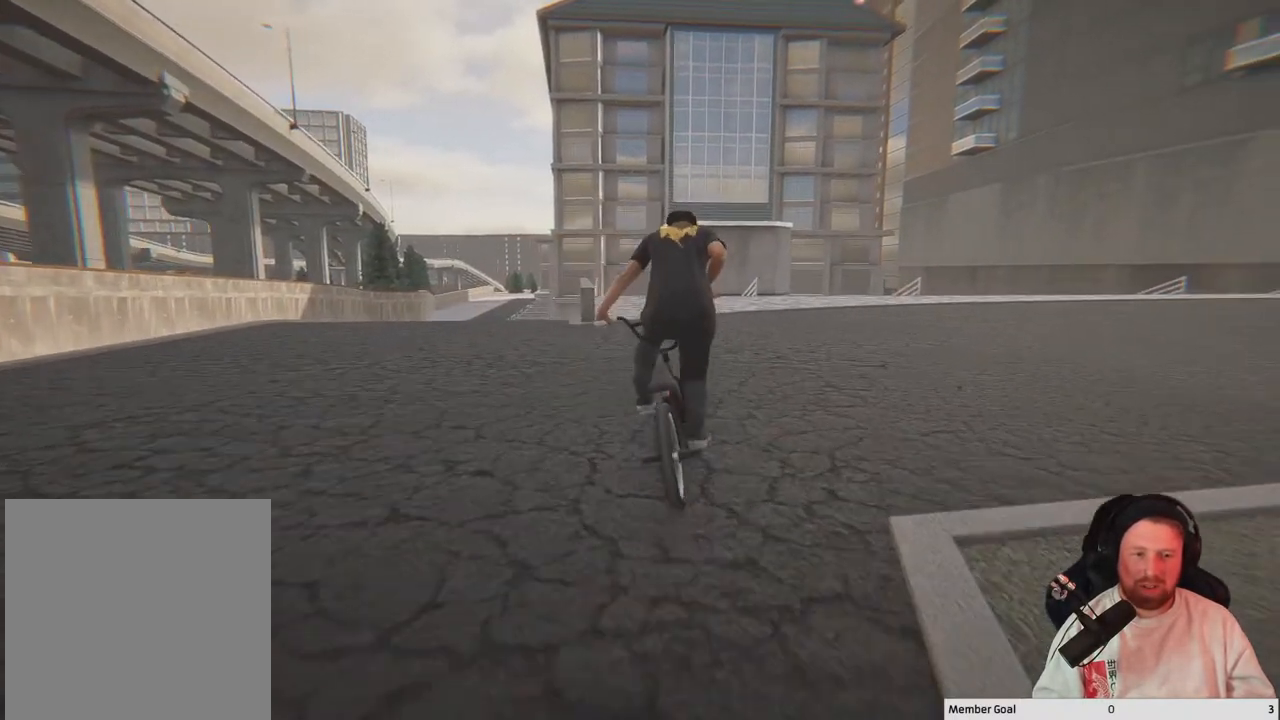
{"buttons": [], "left_stick": "left", "right_stick": "center", "events": [[500, "left_stick", "left"]]}
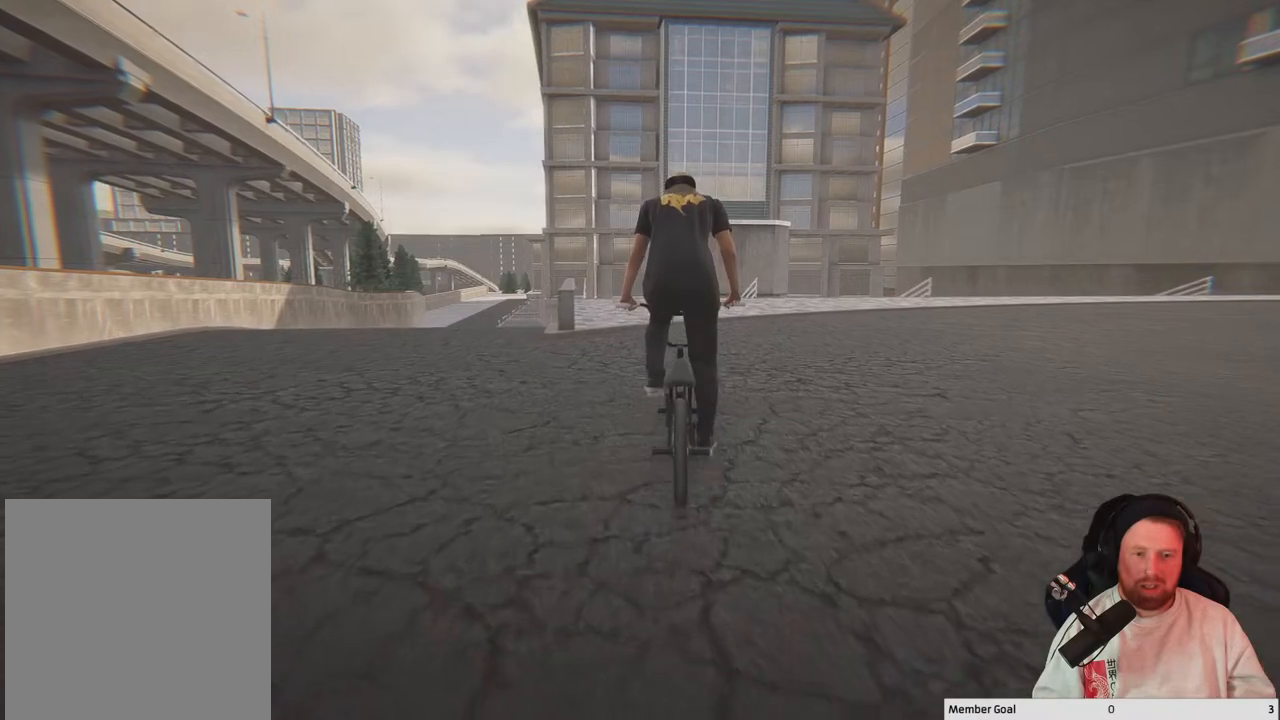
{"buttons": [], "left_stick": "left", "right_stick": "center", "events": [[250, "left_stick", "center"], [450, "left_stick", "left"]]}
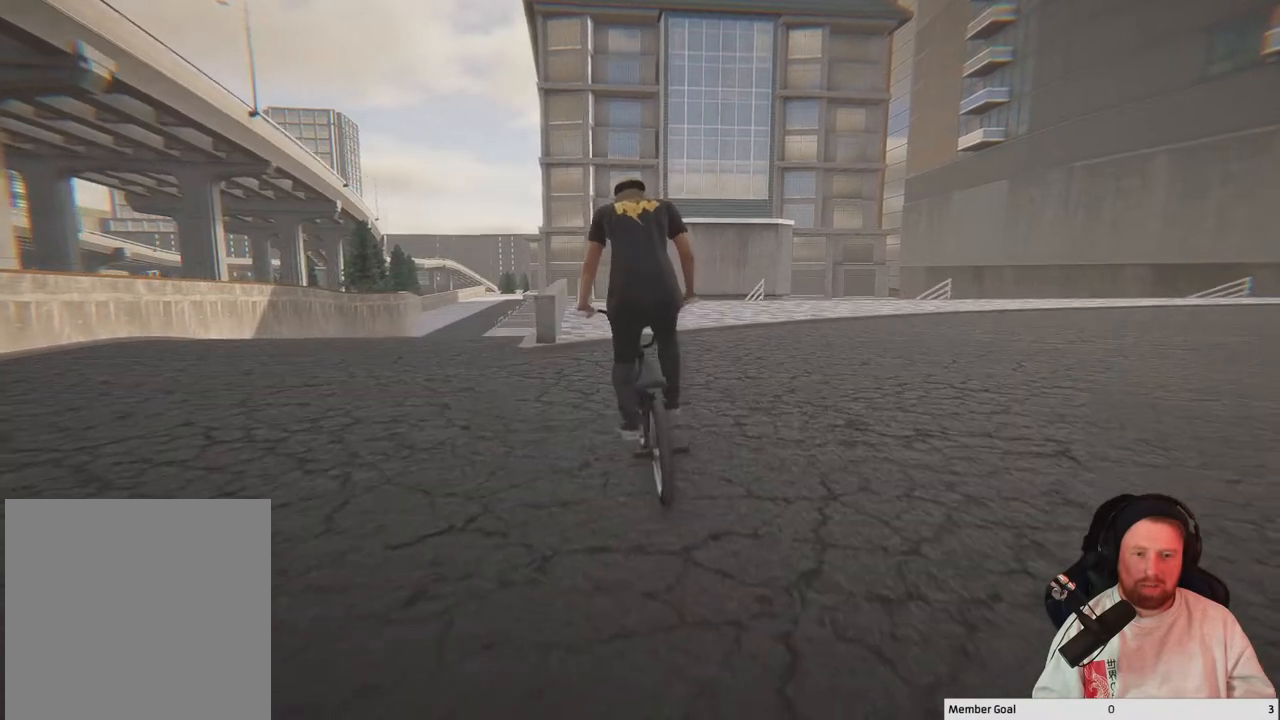
{"buttons": [], "left_stick": "left", "right_stick": "center", "events": []}